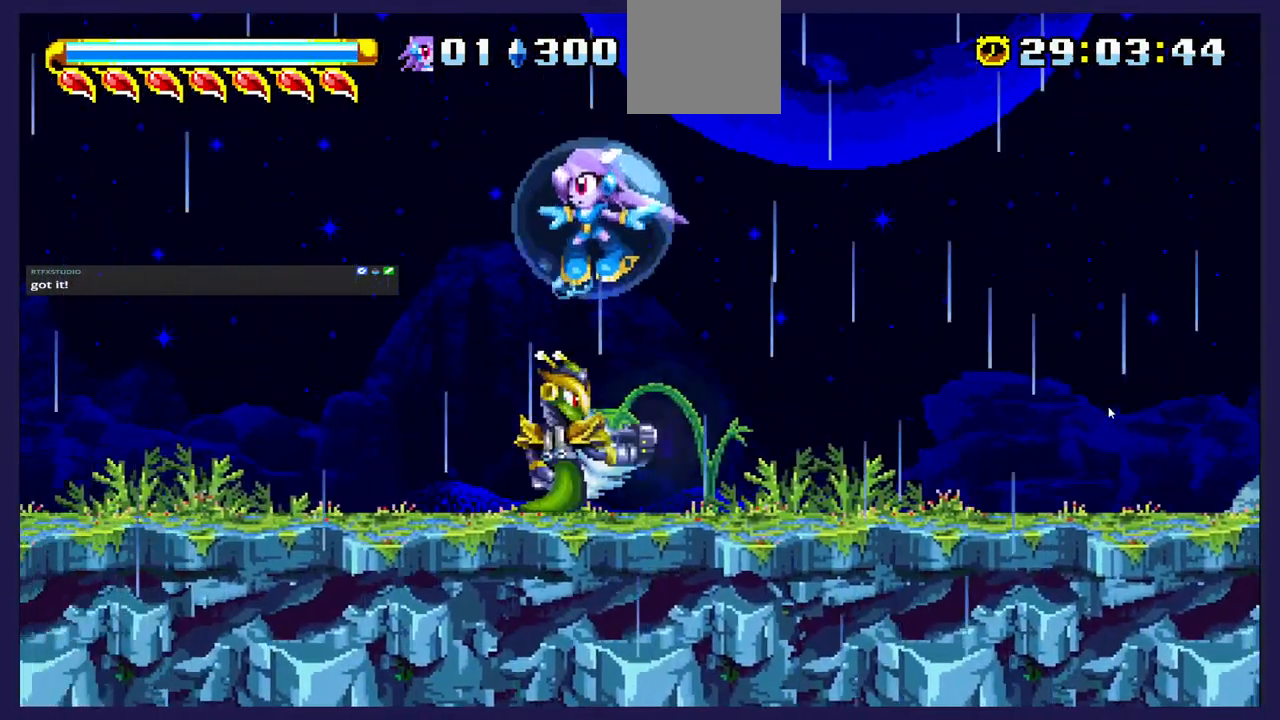
Gameplay with a controller (Xbox layout); each line is a JSON object with the inputs held at the frame after it. "events" lists button and stick changes between this image and that frame as [ms after this image, input, new state], when the widget could be followed in between. Not read: right_stick.
{"buttons": [], "left_stick": "center", "events": [[67, "DPAD_LEFT", "up"], [133, "DPAD_RIGHT", "down"], [150, "X", "down"], [283, "DPAD_RIGHT", "up"], [300, "X", "up"], [350, "X", "down"], [467, "X", "up"]]}
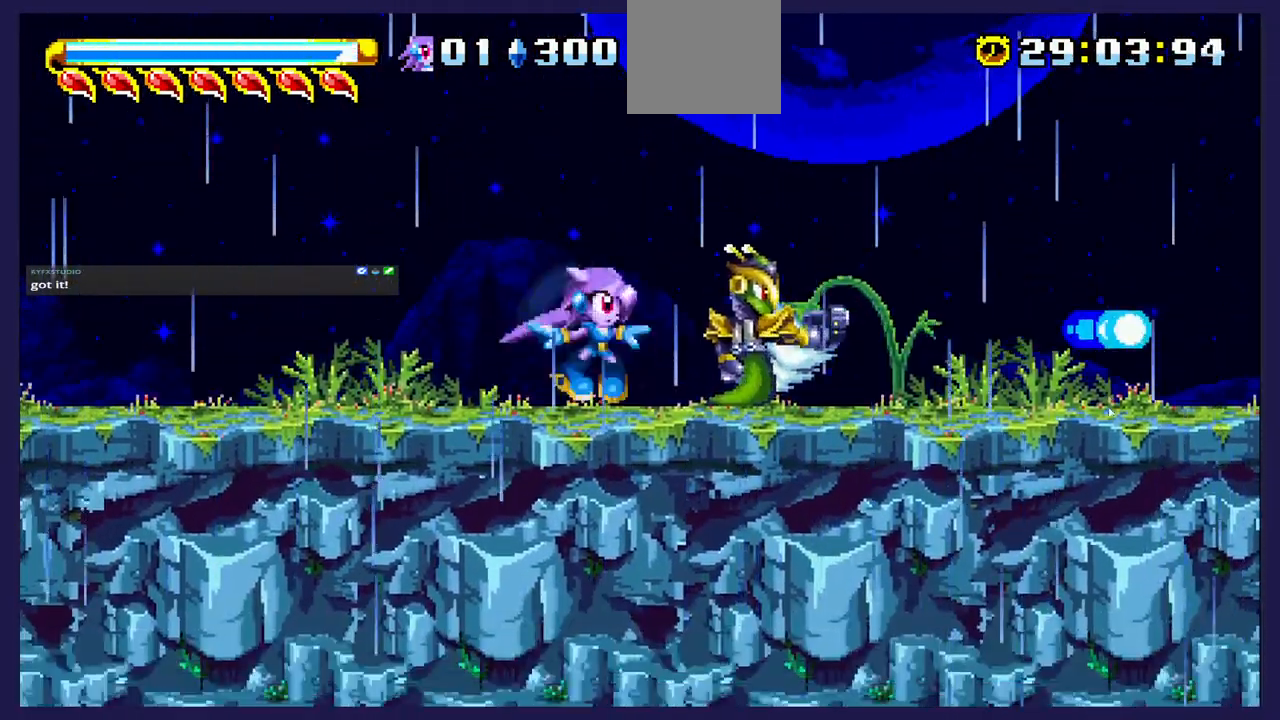
{"buttons": [], "left_stick": "center", "events": [[33, "X", "down"], [150, "X", "up"], [217, "X", "down"], [333, "X", "up"], [400, "X", "down"], [500, "X", "up"]]}
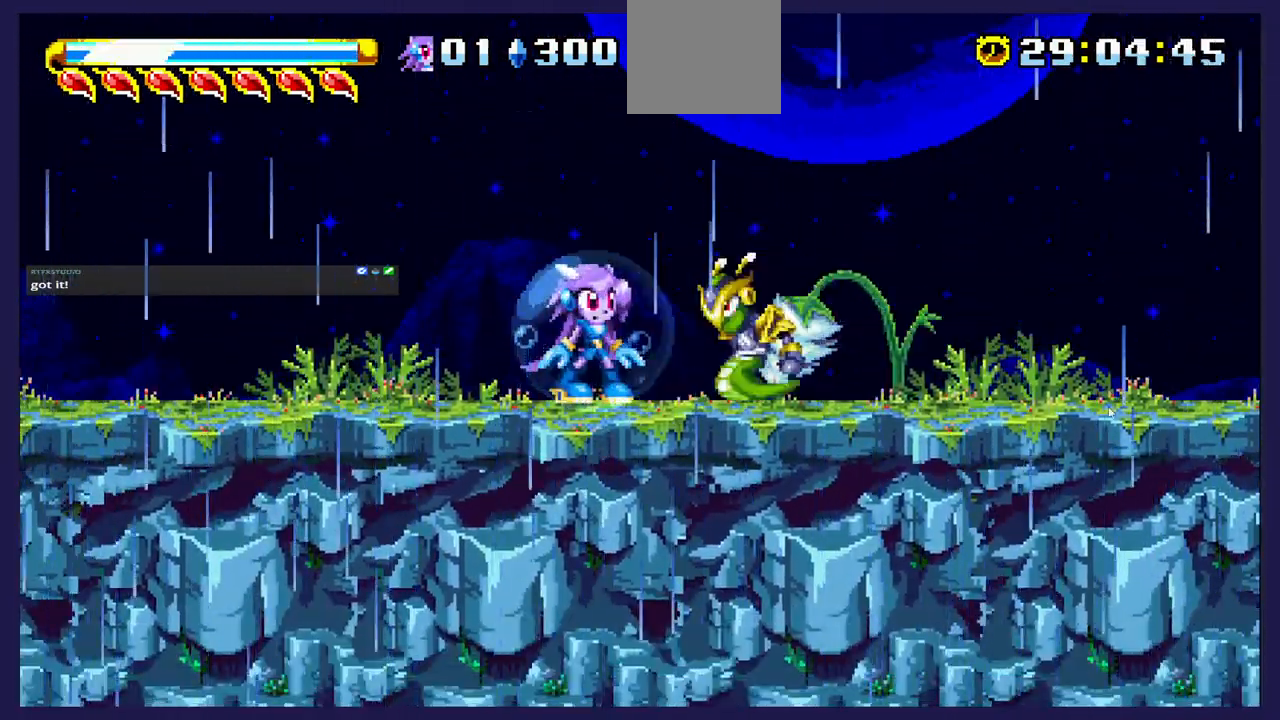
{"buttons": ["DPAD_LEFT"], "left_stick": "center", "events": [[67, "X", "down"], [200, "X", "up"], [233, "X", "down"], [350, "X", "up"], [450, "DPAD_LEFT", "down"]]}
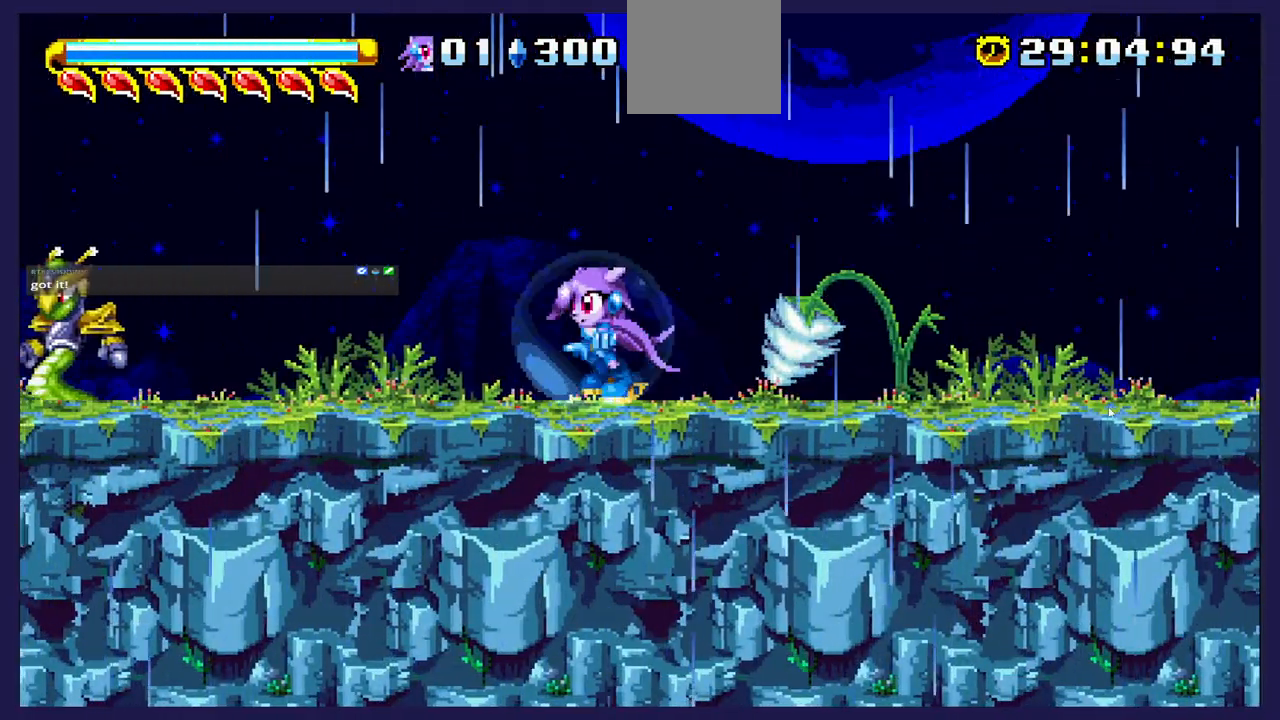
{"buttons": ["A", "DPAD_LEFT"], "left_stick": "center", "events": [[67, "A", "down"]]}
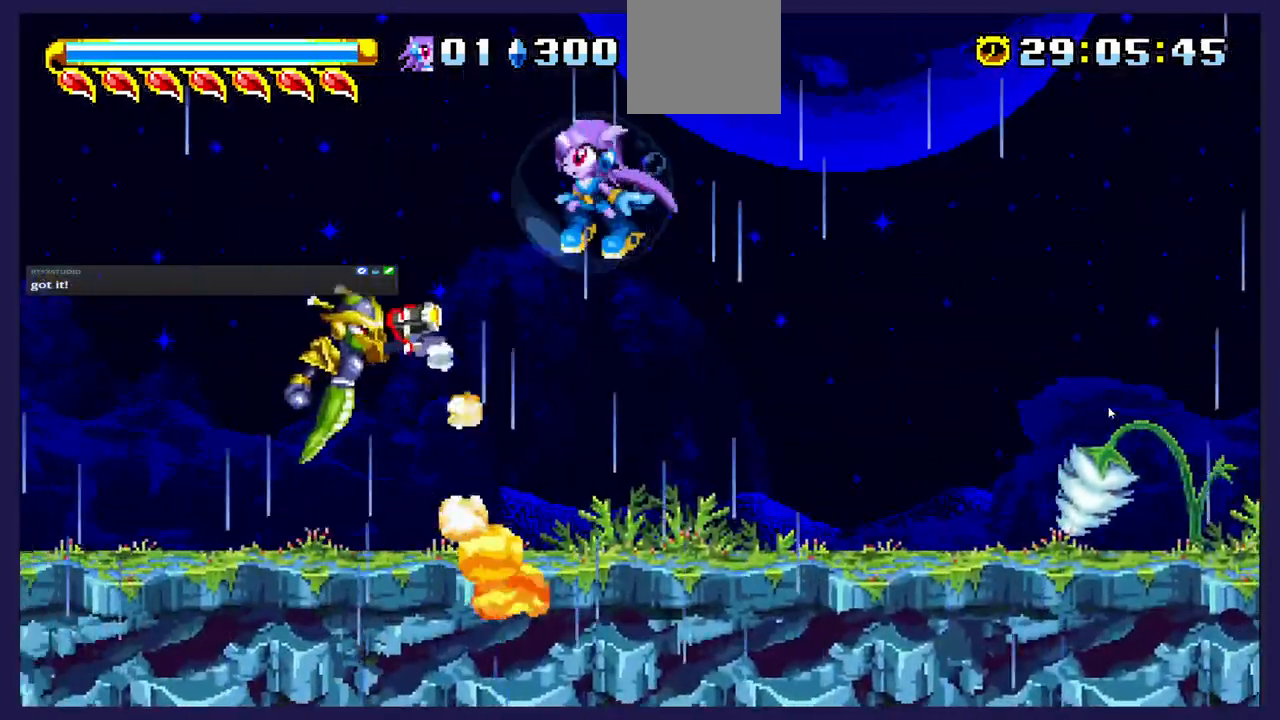
{"buttons": [], "left_stick": "center", "events": [[200, "A", "up"], [467, "DPAD_LEFT", "up"]]}
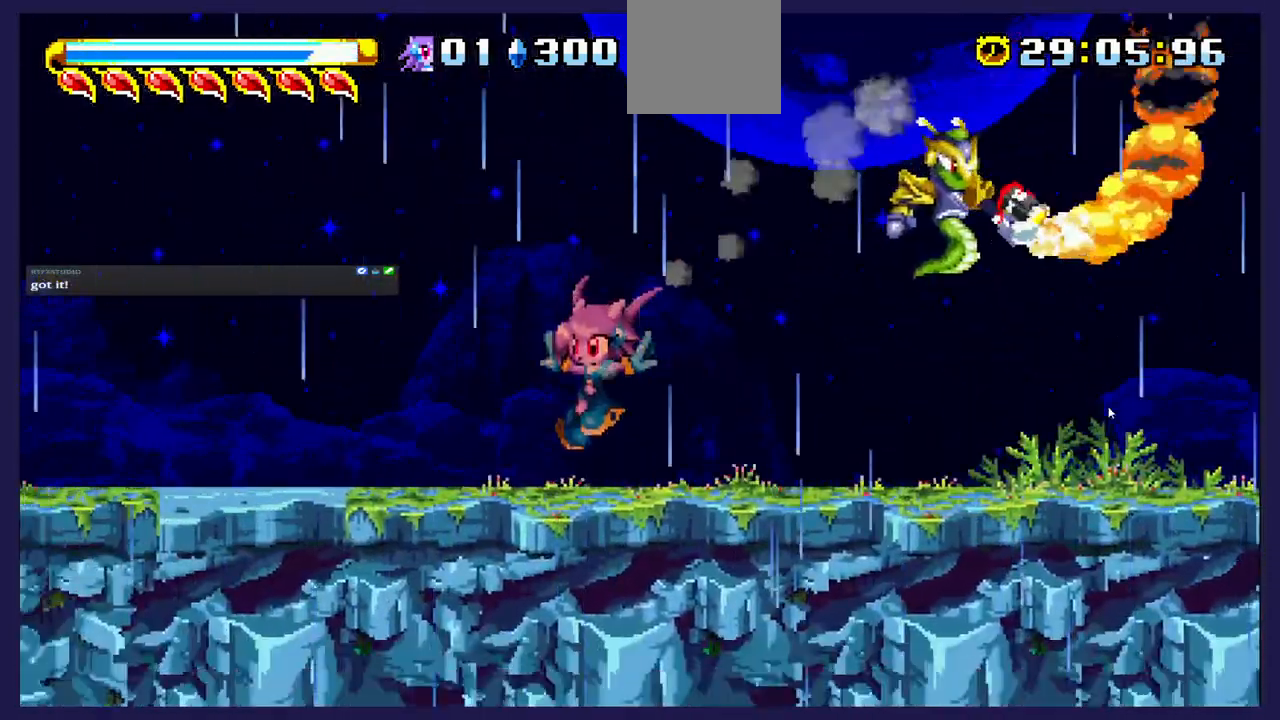
{"buttons": ["DPAD_LEFT"], "left_stick": "center", "events": [[33, "DPAD_RIGHT", "down"], [183, "DPAD_RIGHT", "up"], [317, "DPAD_LEFT", "down"]]}
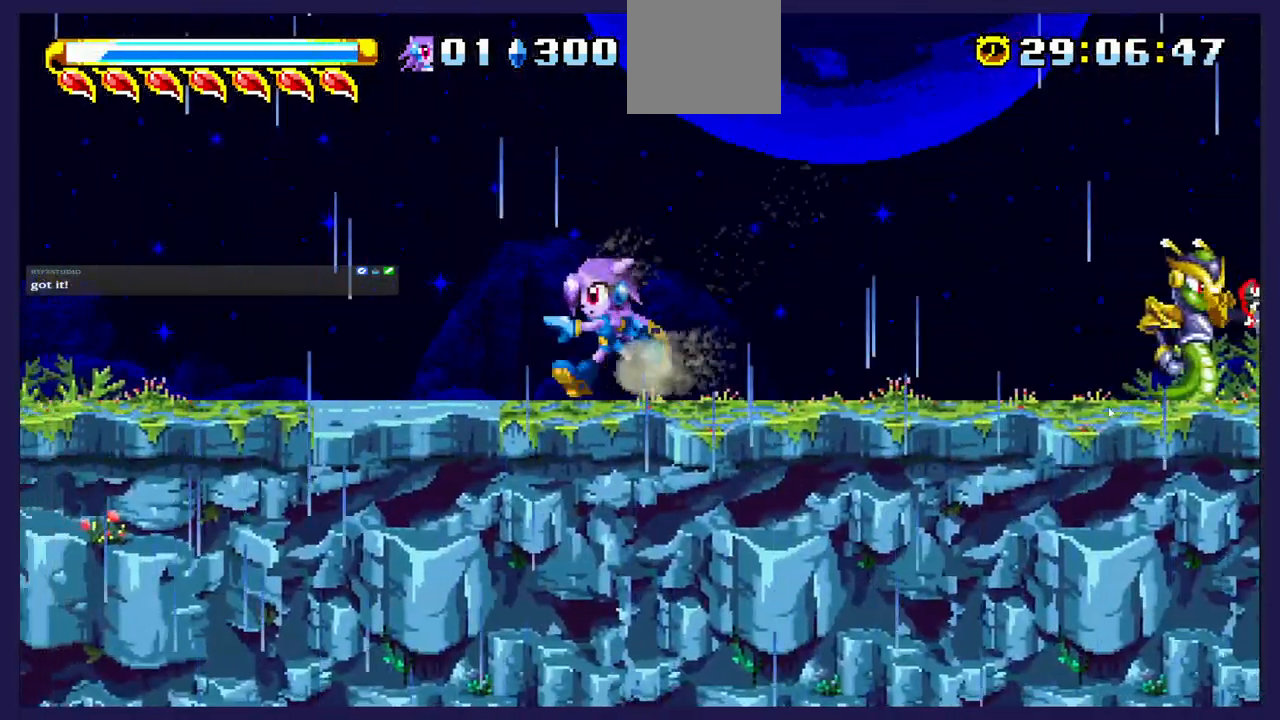
{"buttons": ["DPAD_LEFT"], "left_stick": "center", "events": [[33, "DPAD_LEFT", "up"], [217, "DPAD_RIGHT", "down"], [333, "DPAD_RIGHT", "up"], [417, "DPAD_LEFT", "down"]]}
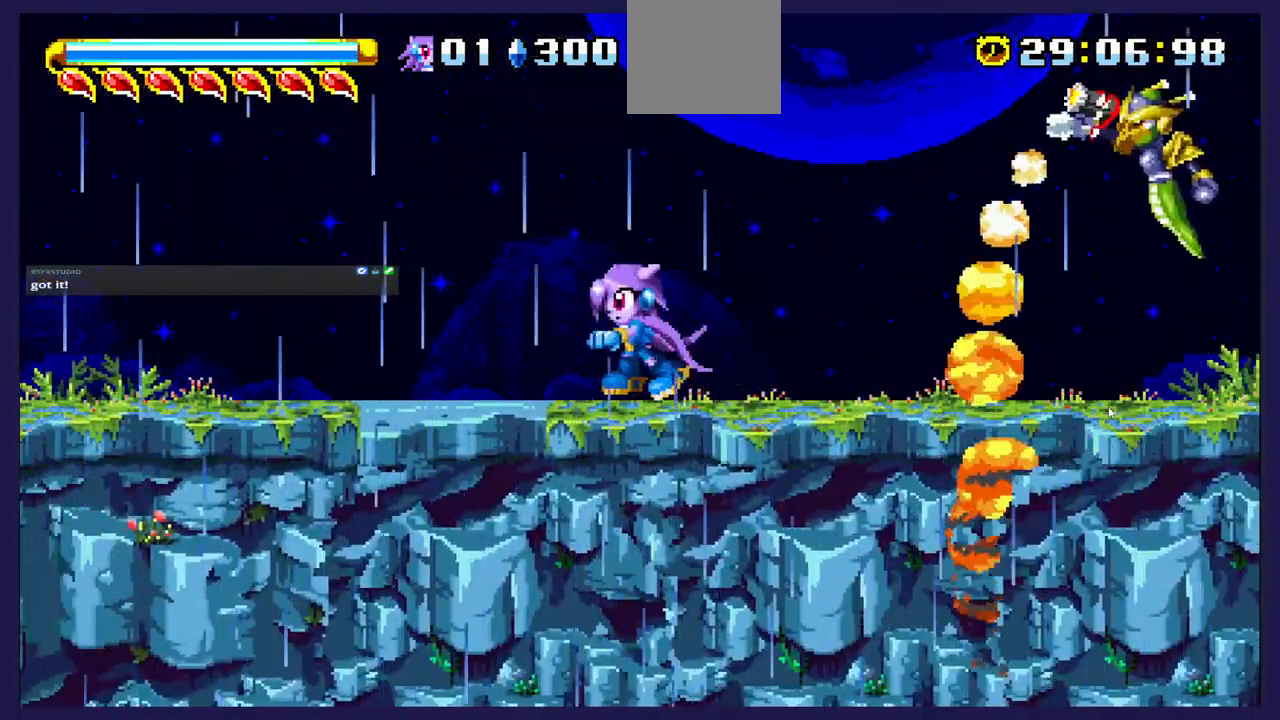
{"buttons": [], "left_stick": "center", "events": [[400, "DPAD_LEFT", "up"]]}
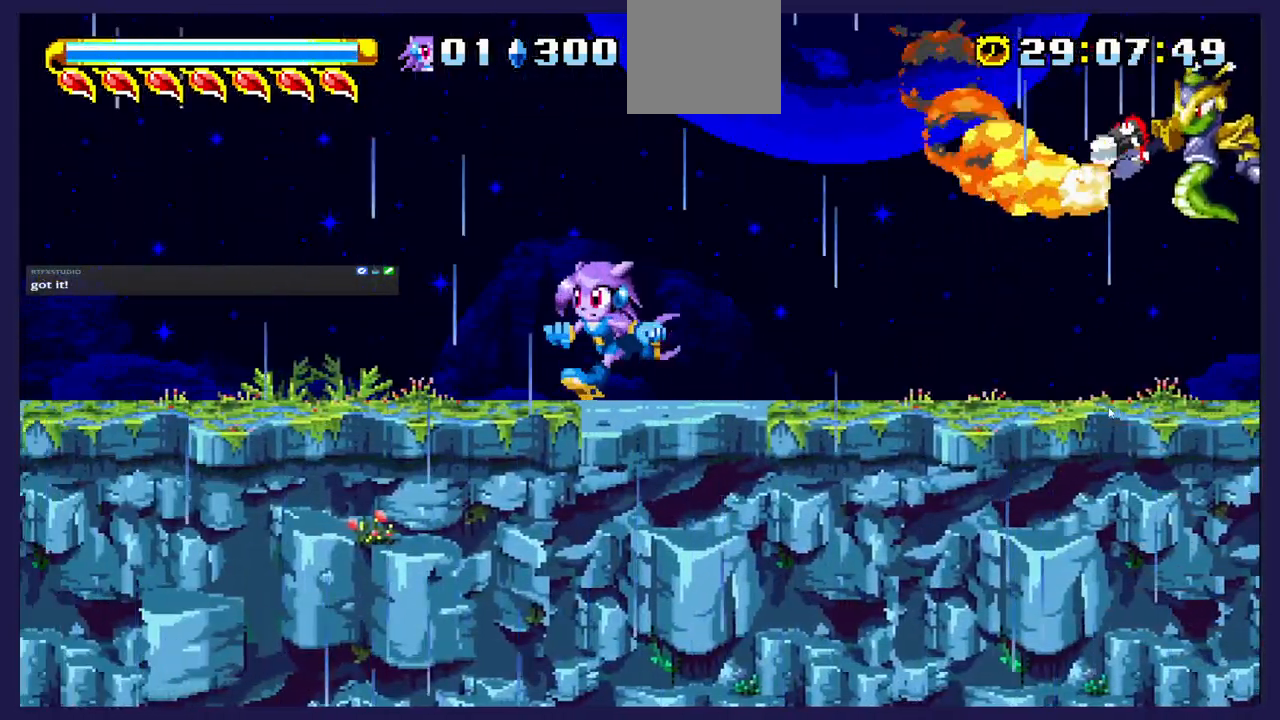
{"buttons": [], "left_stick": "center", "events": [[233, "DPAD_LEFT", "down"], [417, "DPAD_LEFT", "up"]]}
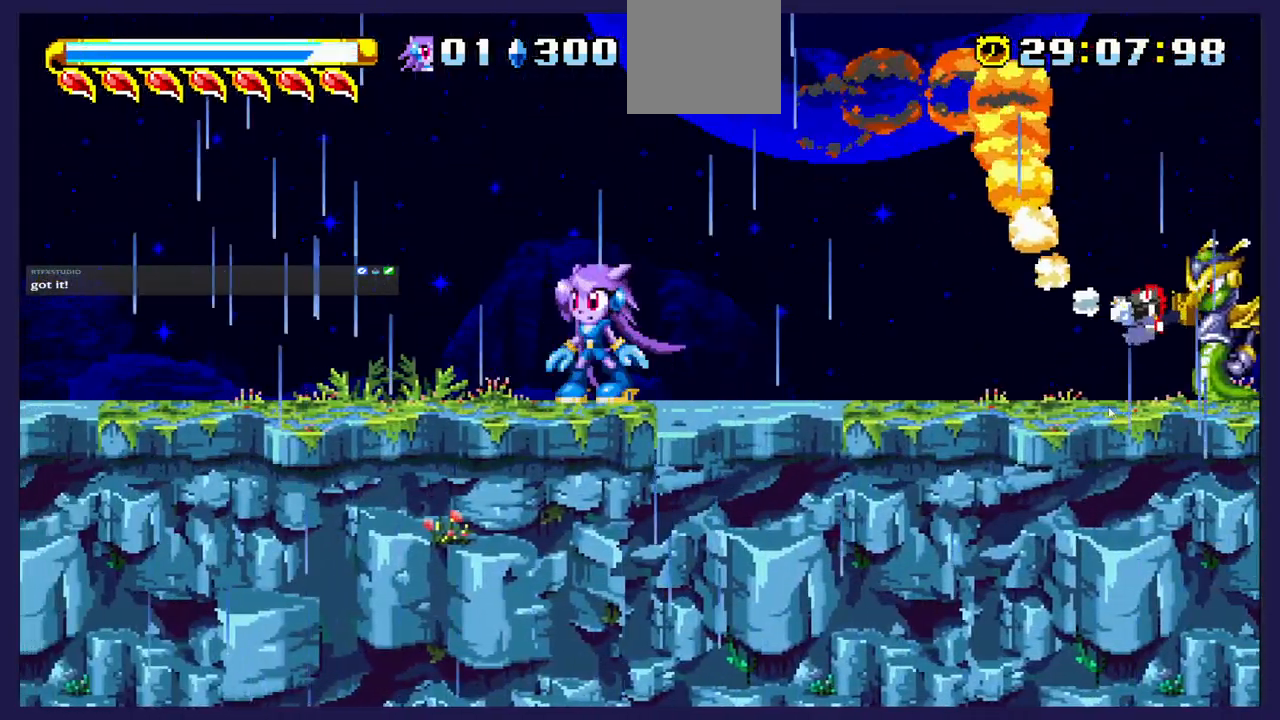
{"buttons": ["A", "DPAD_RIGHT"], "left_stick": "center", "events": [[417, "A", "down"], [450, "DPAD_RIGHT", "down"]]}
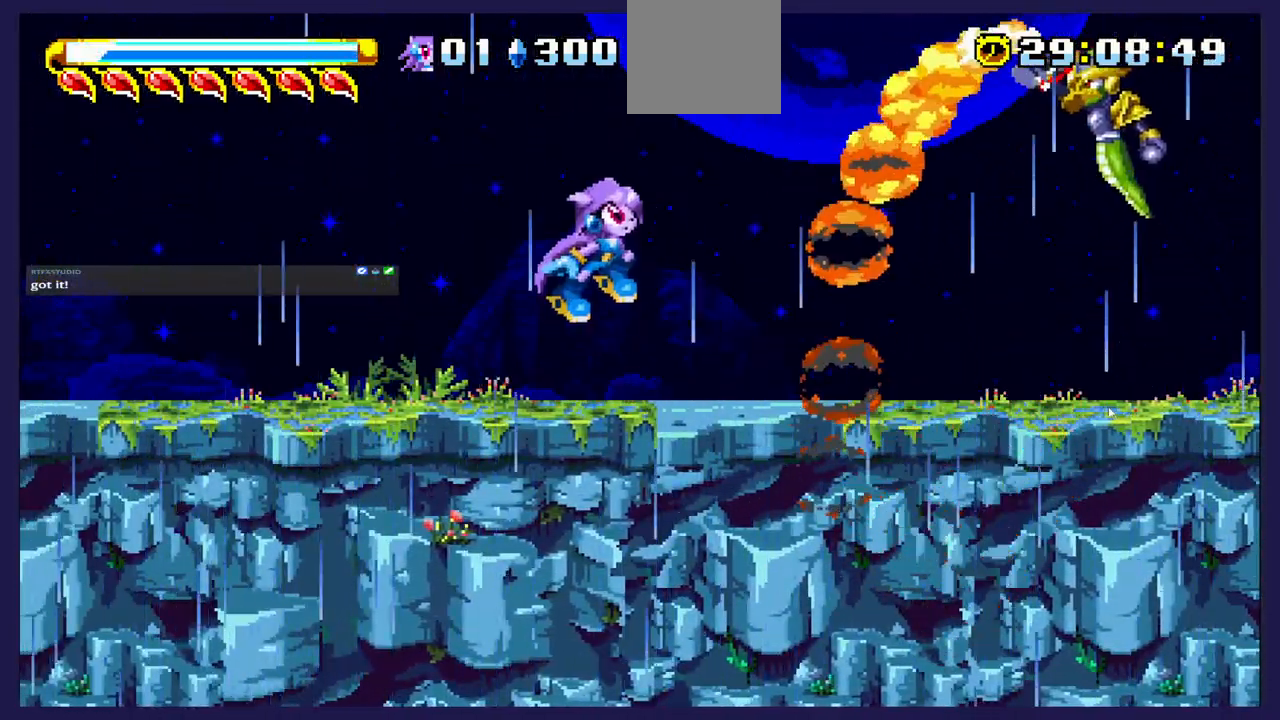
{"buttons": [], "left_stick": "center", "events": [[17, "DPAD_RIGHT", "up"], [117, "DPAD_LEFT", "down"], [350, "A", "up"], [400, "DPAD_LEFT", "up"]]}
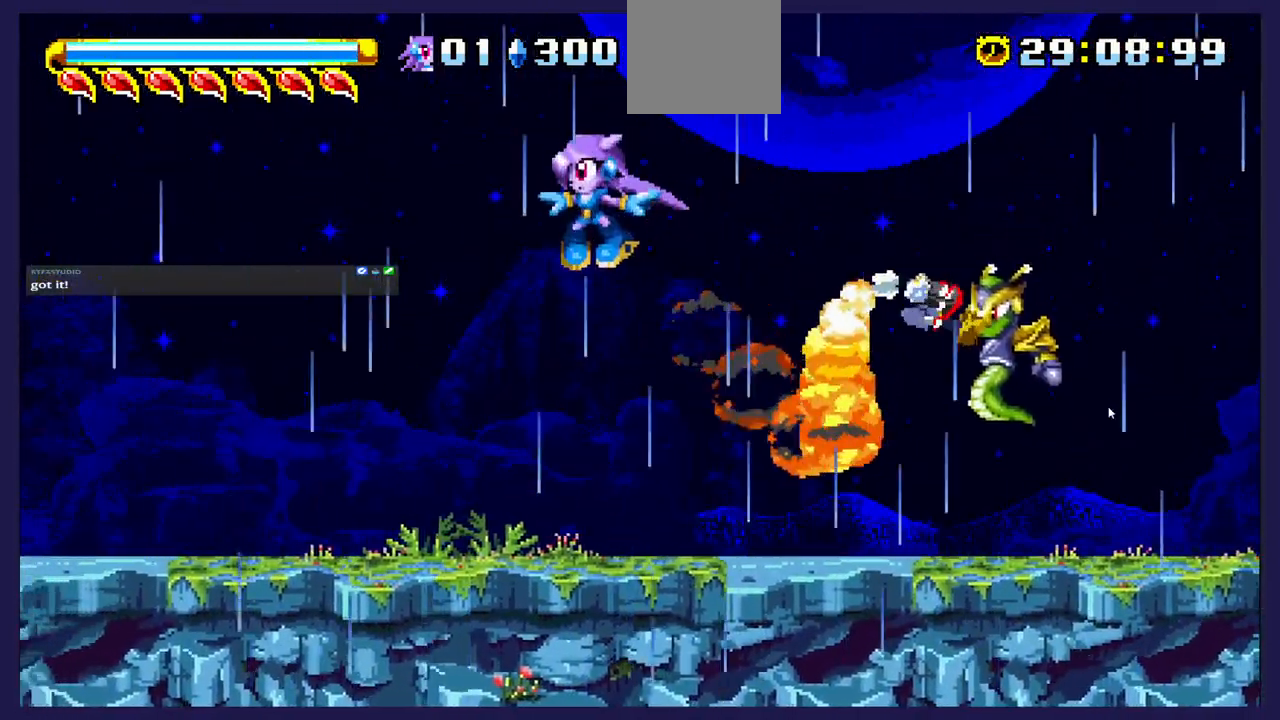
{"buttons": ["DPAD_LEFT"], "left_stick": "center", "events": [[100, "DPAD_LEFT", "down"]]}
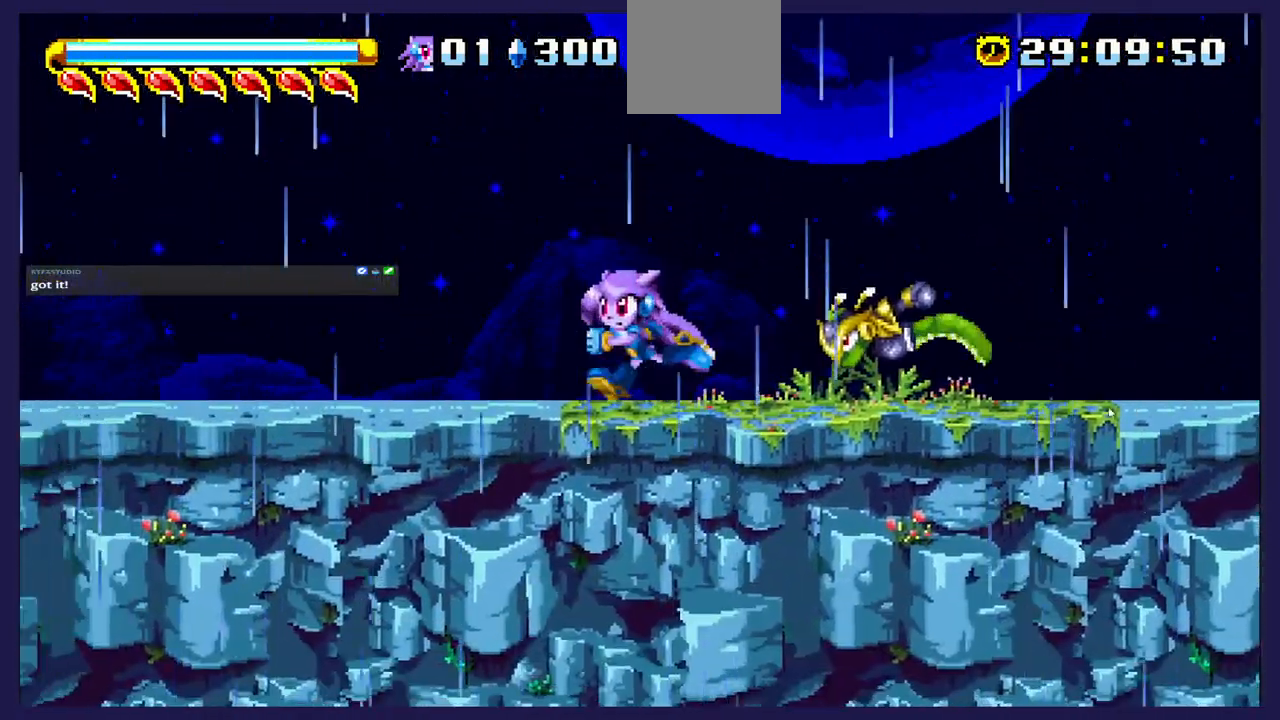
{"buttons": [], "left_stick": "center", "events": [[33, "A", "down"], [33, "DPAD_LEFT", "up"], [233, "A", "up"]]}
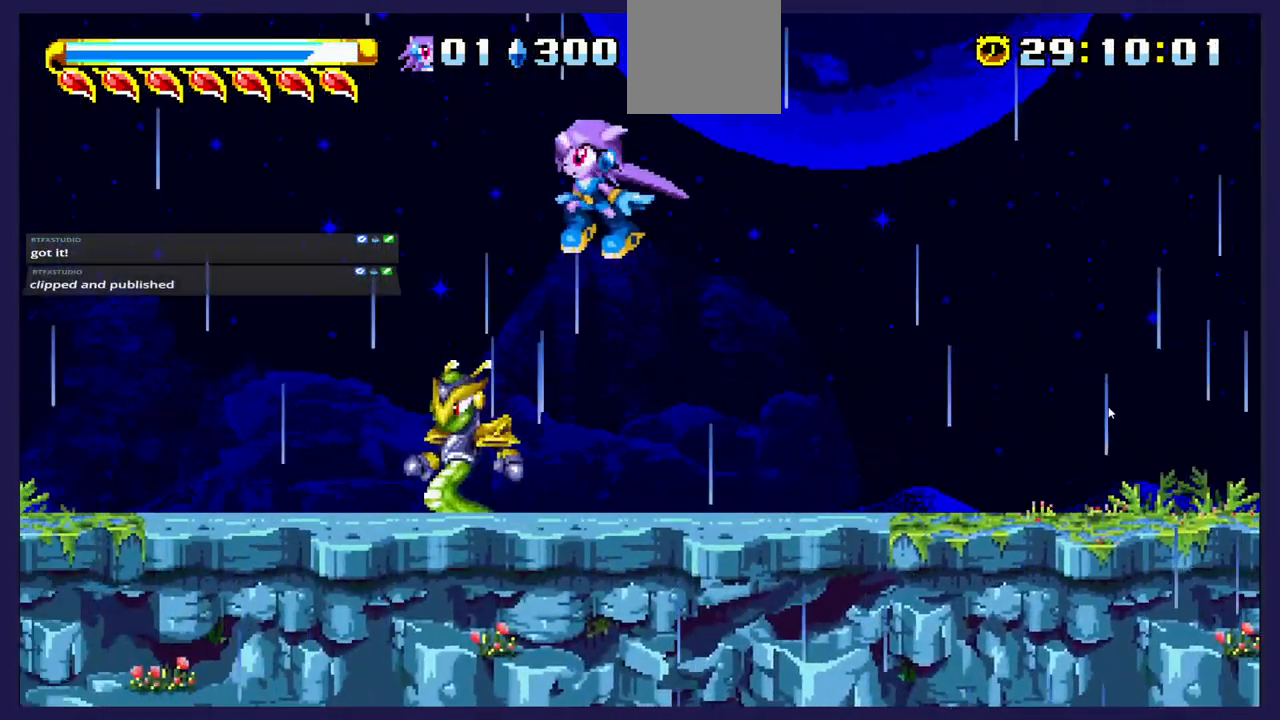
{"buttons": ["DPAD_RIGHT"], "left_stick": "center", "events": [[100, "DPAD_LEFT", "down"], [167, "X", "down"], [283, "DPAD_LEFT", "up"], [283, "X", "up"], [367, "X", "down"], [433, "DPAD_RIGHT", "down"], [467, "X", "up"]]}
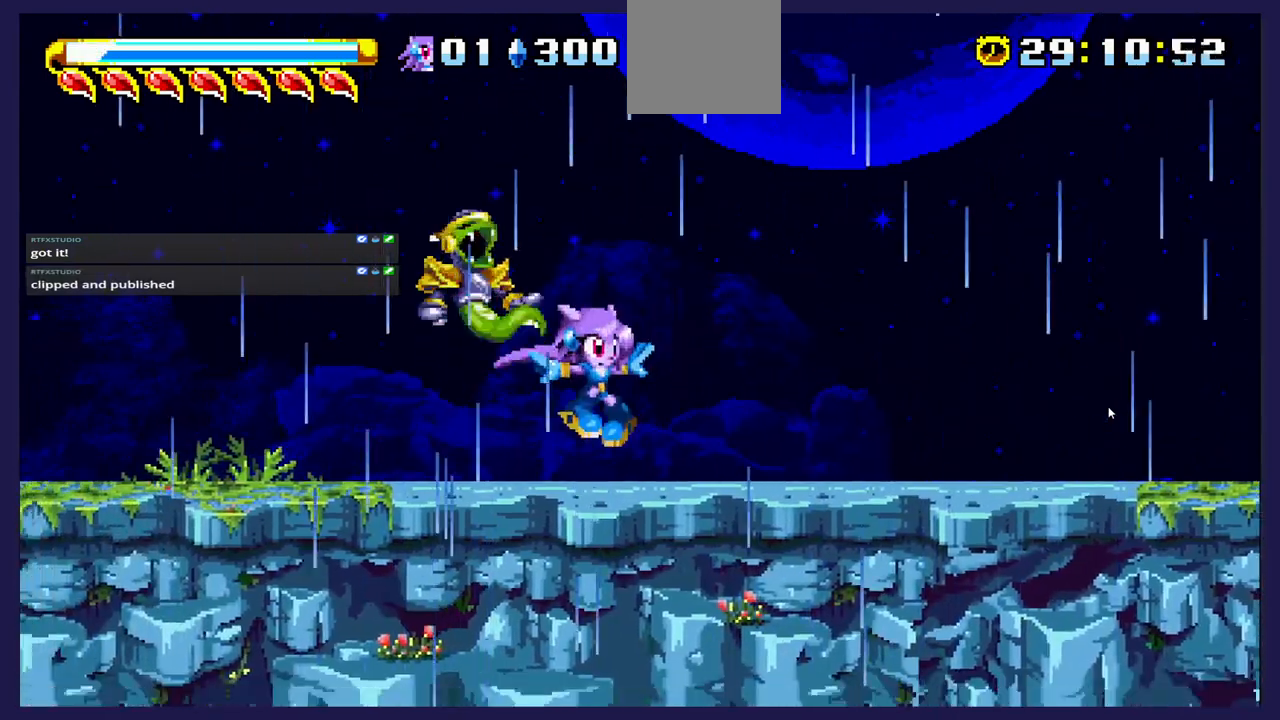
{"buttons": ["A", "DPAD_LEFT"], "left_stick": "center", "events": [[50, "DPAD_RIGHT", "up"], [50, "X", "down"], [150, "DPAD_LEFT", "down"], [167, "X", "up"], [317, "DPAD_LEFT", "up"], [383, "A", "down"], [417, "DPAD_LEFT", "down"]]}
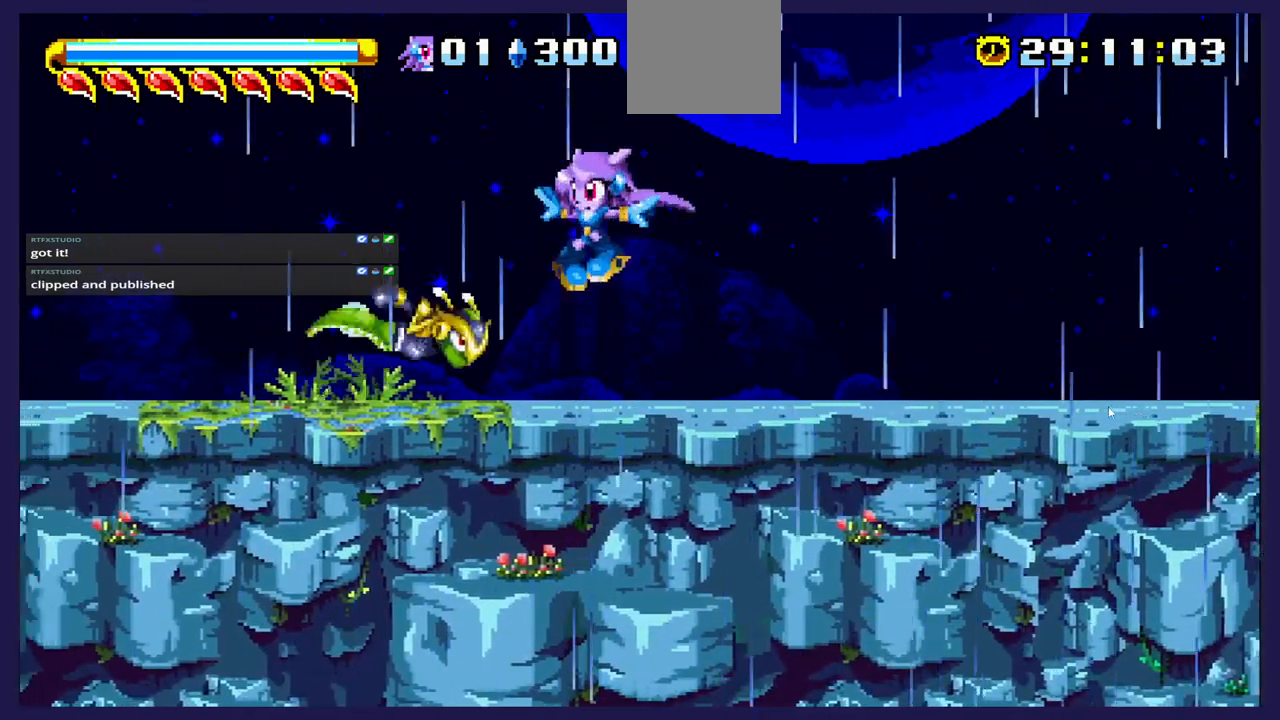
{"buttons": ["DPAD_RIGHT"], "left_stick": "center", "events": [[33, "A", "up"], [167, "DPAD_LEFT", "up"], [233, "DPAD_RIGHT", "down"]]}
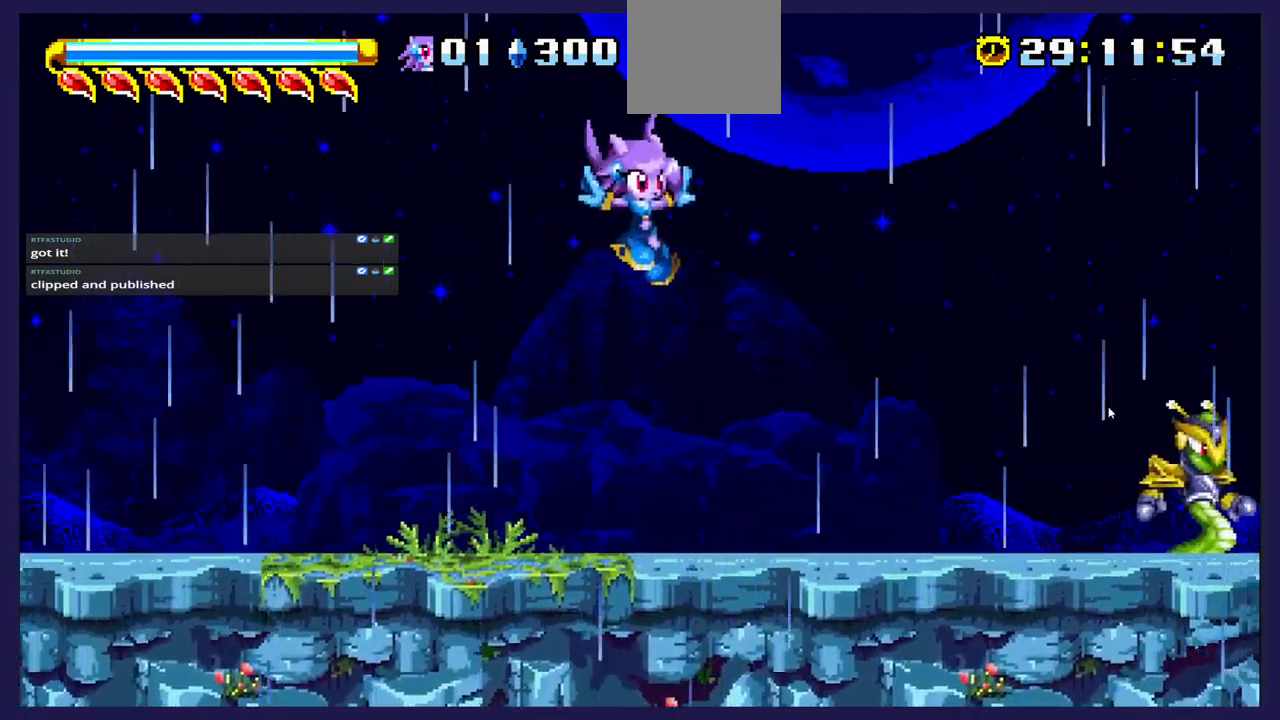
{"buttons": ["A", "DPAD_LEFT"], "left_stick": "center", "events": [[67, "DPAD_RIGHT", "up"], [183, "DPAD_LEFT", "down"], [400, "A", "down"]]}
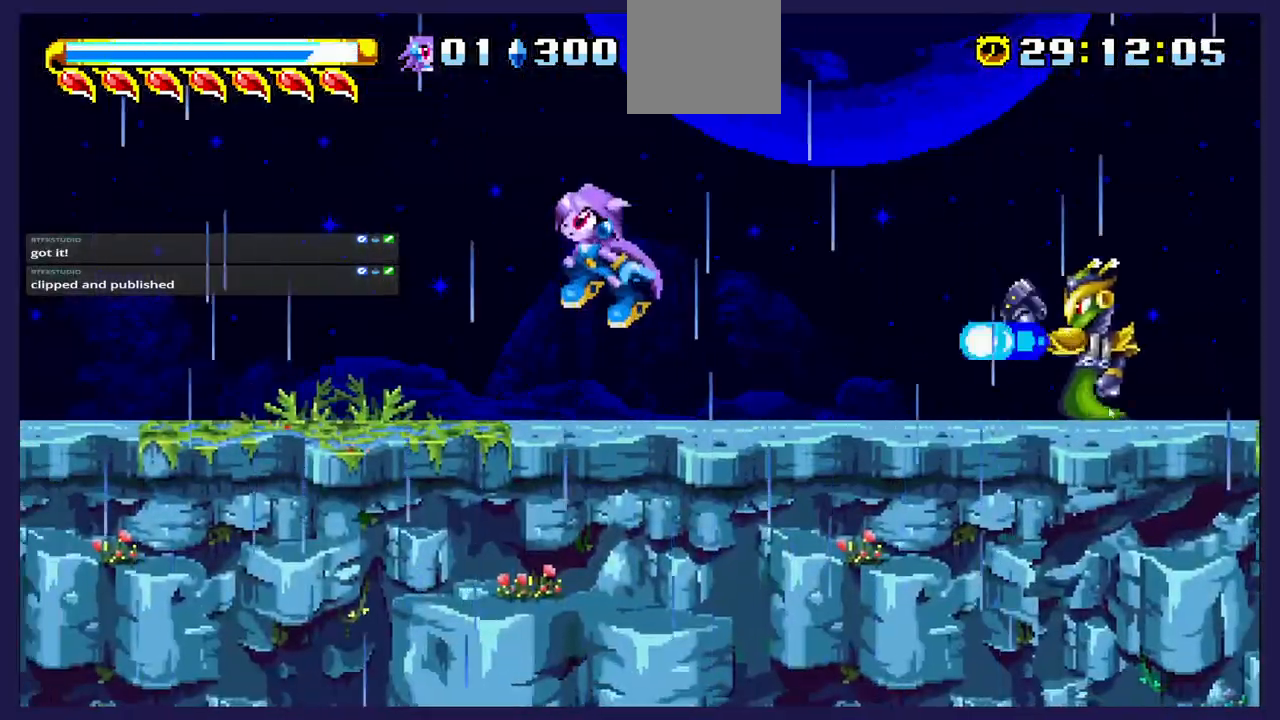
{"buttons": ["DPAD_RIGHT"], "left_stick": "center", "events": [[33, "DPAD_LEFT", "up"], [100, "DPAD_RIGHT", "down"], [450, "A", "up"]]}
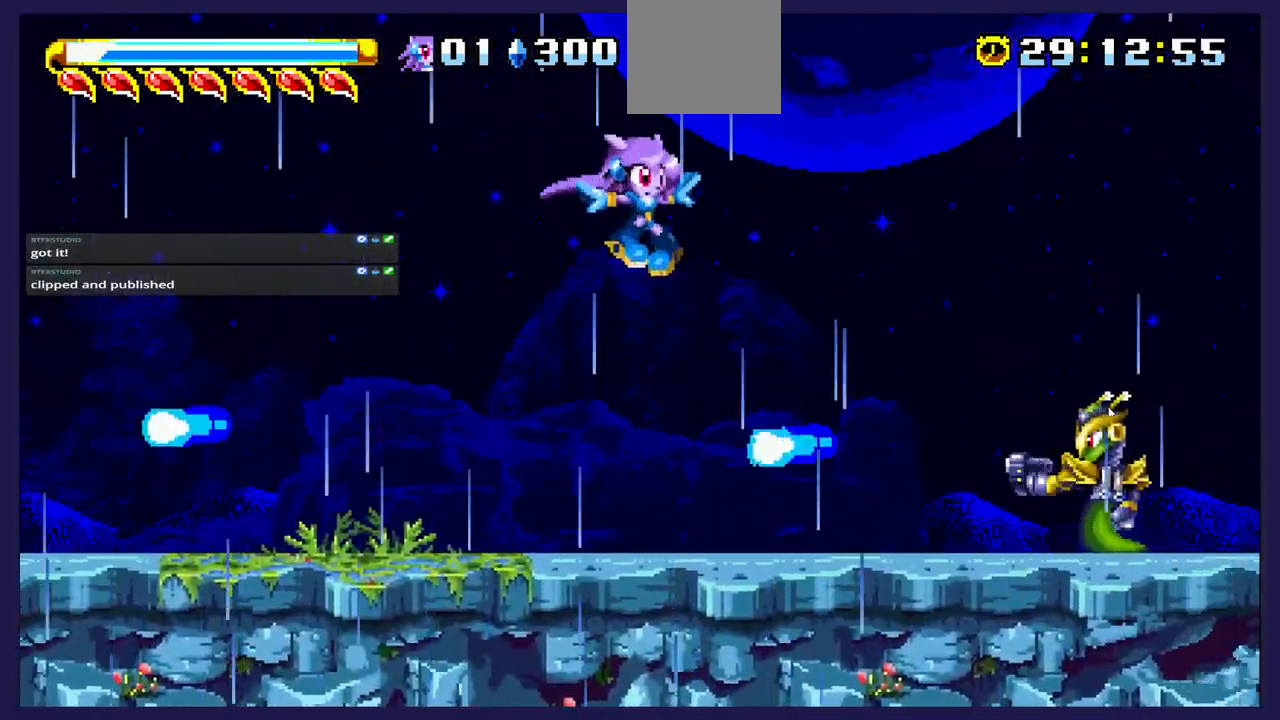
{"buttons": ["X", "DPAD_LEFT"], "left_stick": "center", "events": [[217, "X", "down"], [367, "DPAD_RIGHT", "up"], [367, "X", "up"], [433, "X", "down"], [483, "DPAD_LEFT", "down"]]}
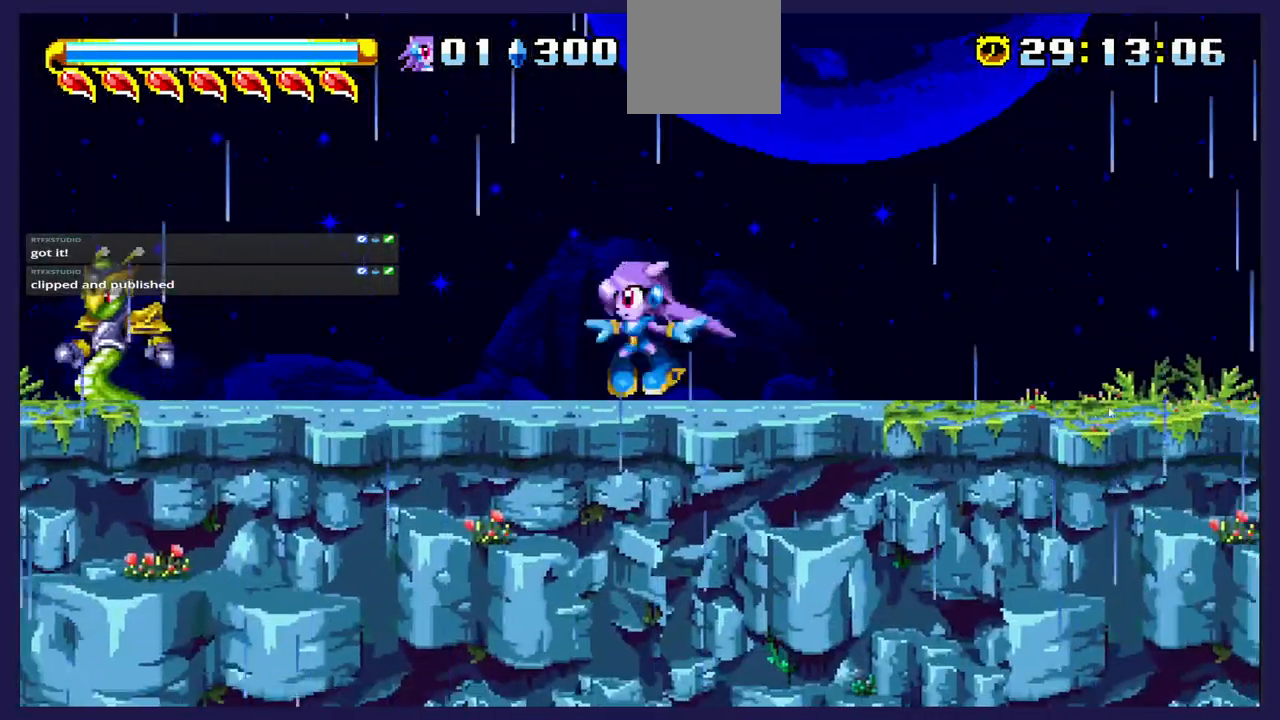
{"buttons": ["A", "DPAD_LEFT"], "left_stick": "center", "events": [[50, "X", "up"], [417, "A", "down"]]}
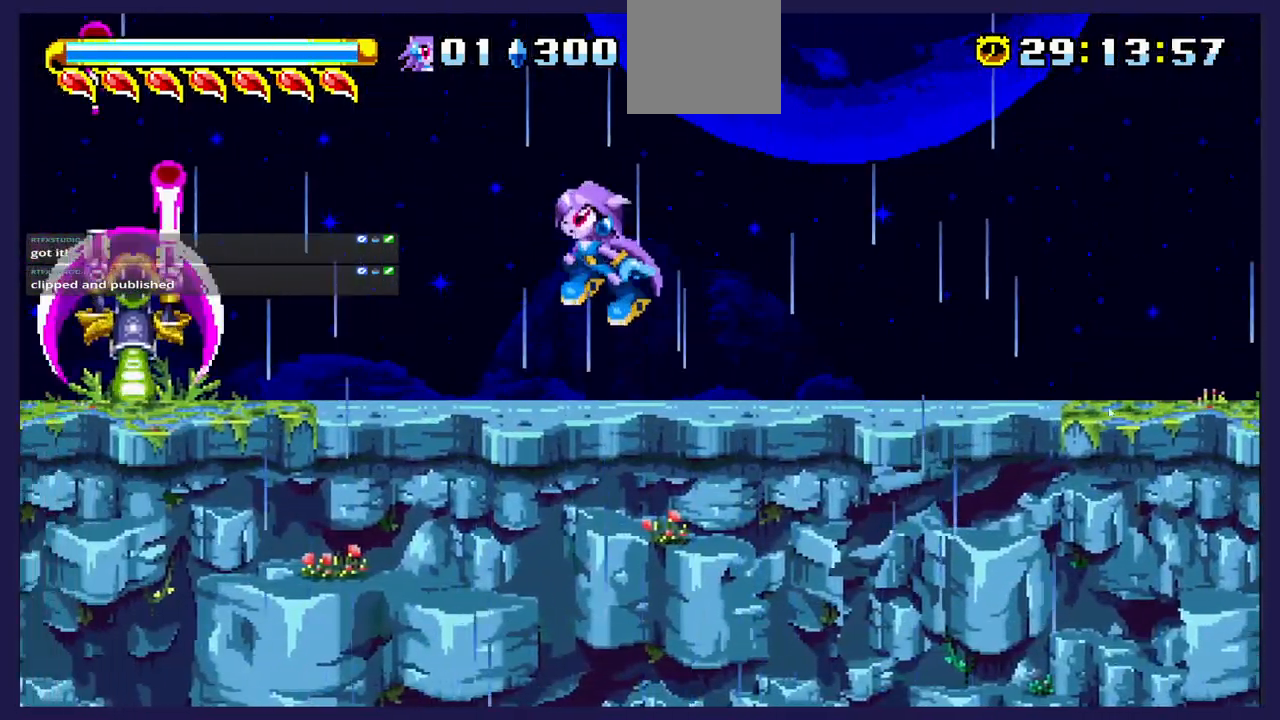
{"buttons": [], "left_stick": "center", "events": [[167, "DPAD_LEFT", "up"], [183, "DPAD_RIGHT", "down"], [267, "A", "up"], [367, "DPAD_RIGHT", "up"]]}
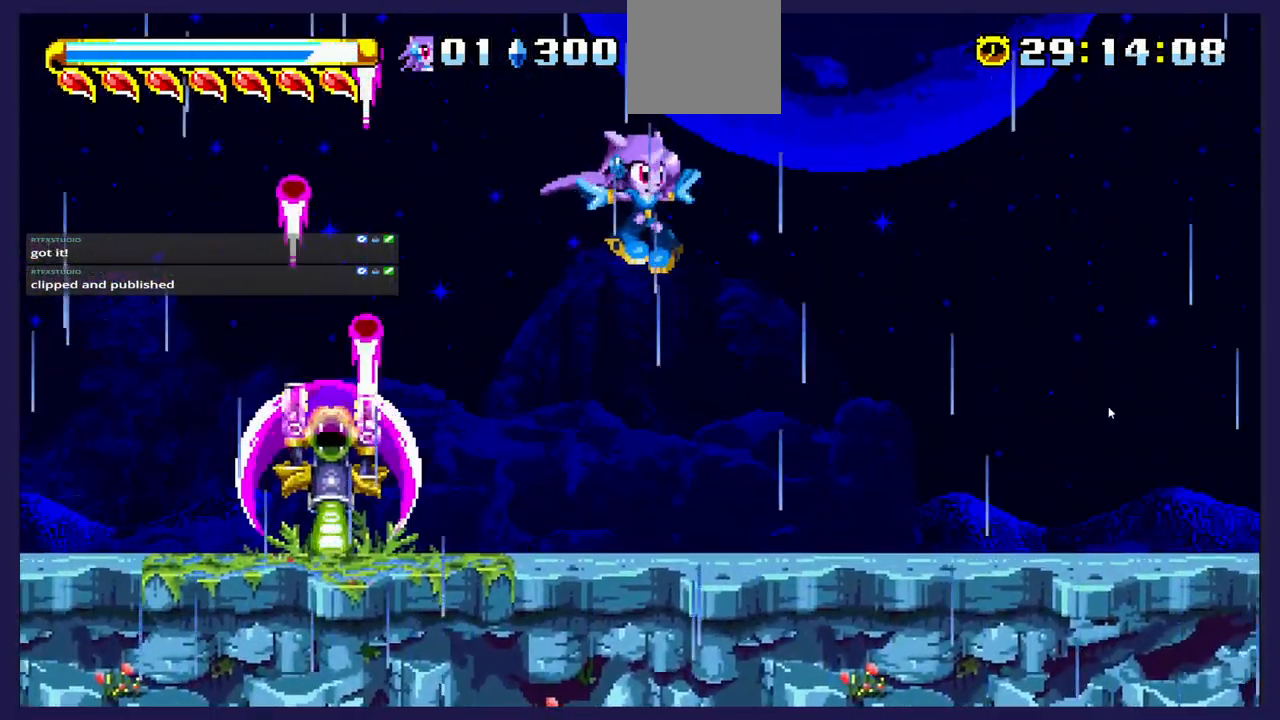
{"buttons": [], "left_stick": "center", "events": [[17, "DPAD_LEFT", "down"], [117, "DPAD_LEFT", "up"], [267, "DPAD_LEFT", "down"], [400, "DPAD_LEFT", "up"]]}
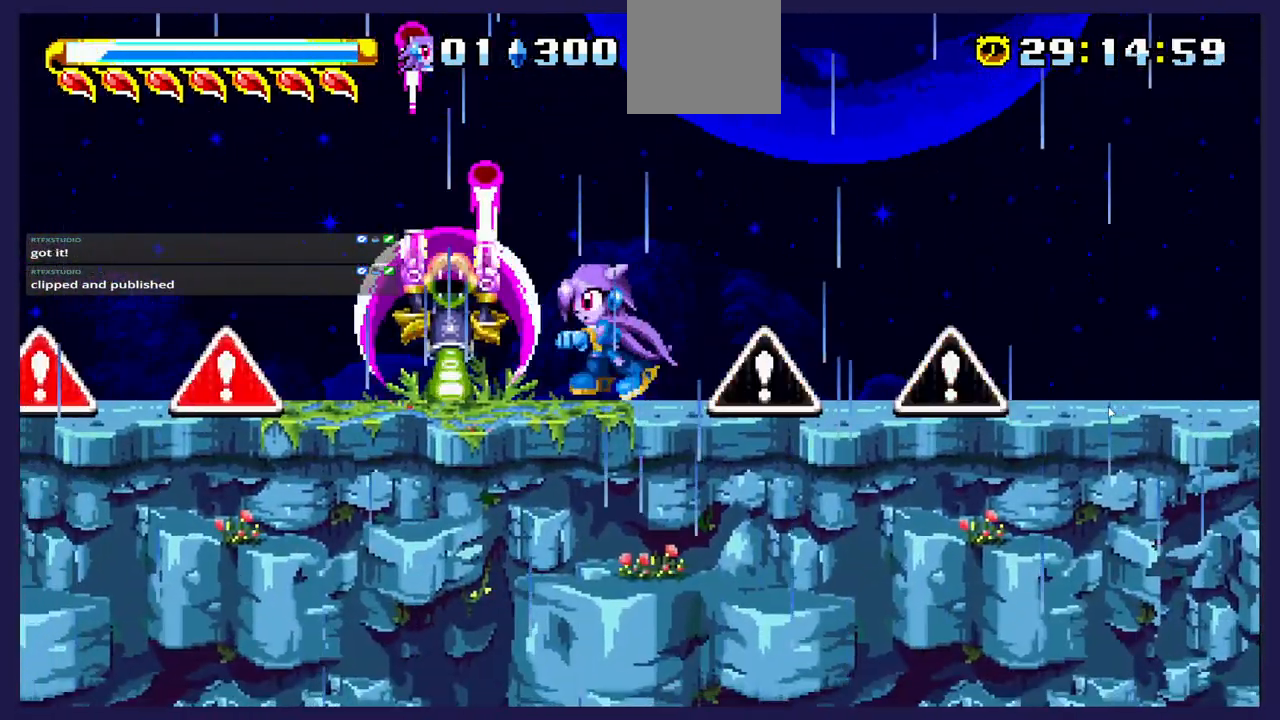
{"buttons": ["X"], "left_stick": "center", "events": [[17, "X", "down"], [183, "X", "up"], [283, "X", "down"], [383, "X", "up"], [467, "X", "down"]]}
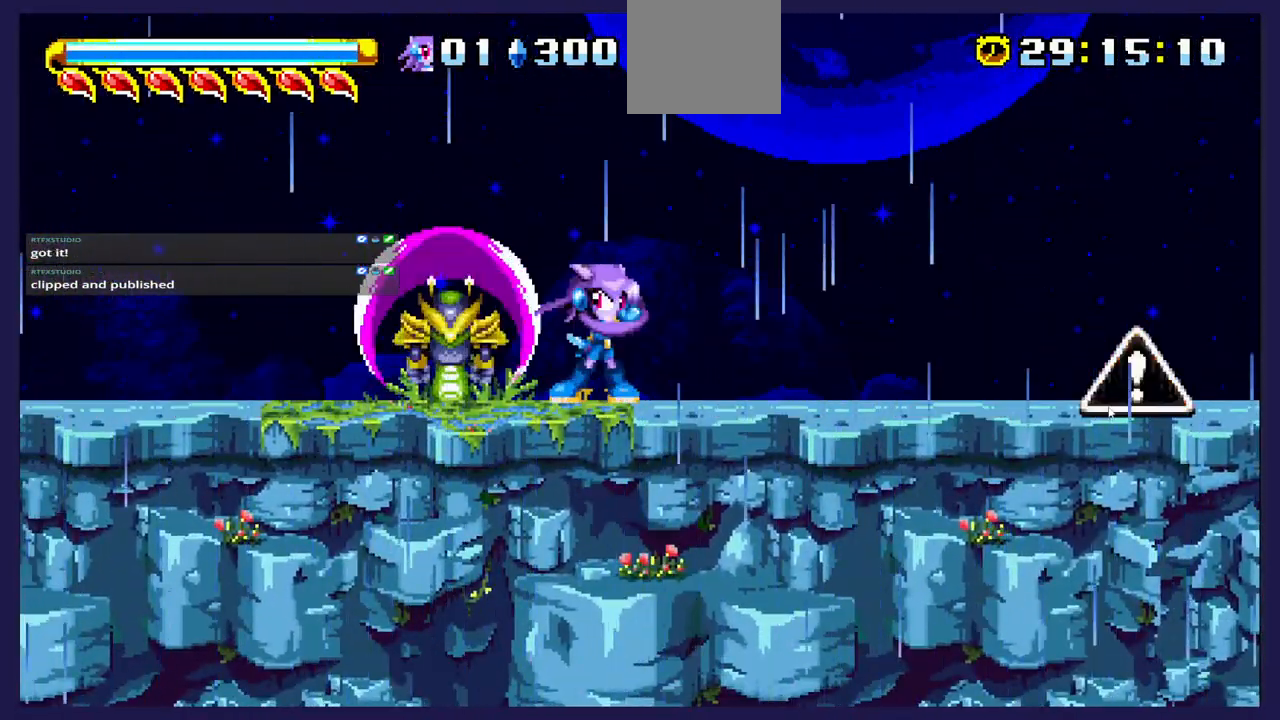
{"buttons": [], "left_stick": "center", "events": [[67, "X", "up"], [150, "X", "down"], [233, "X", "up"], [317, "X", "down"], [417, "X", "up"]]}
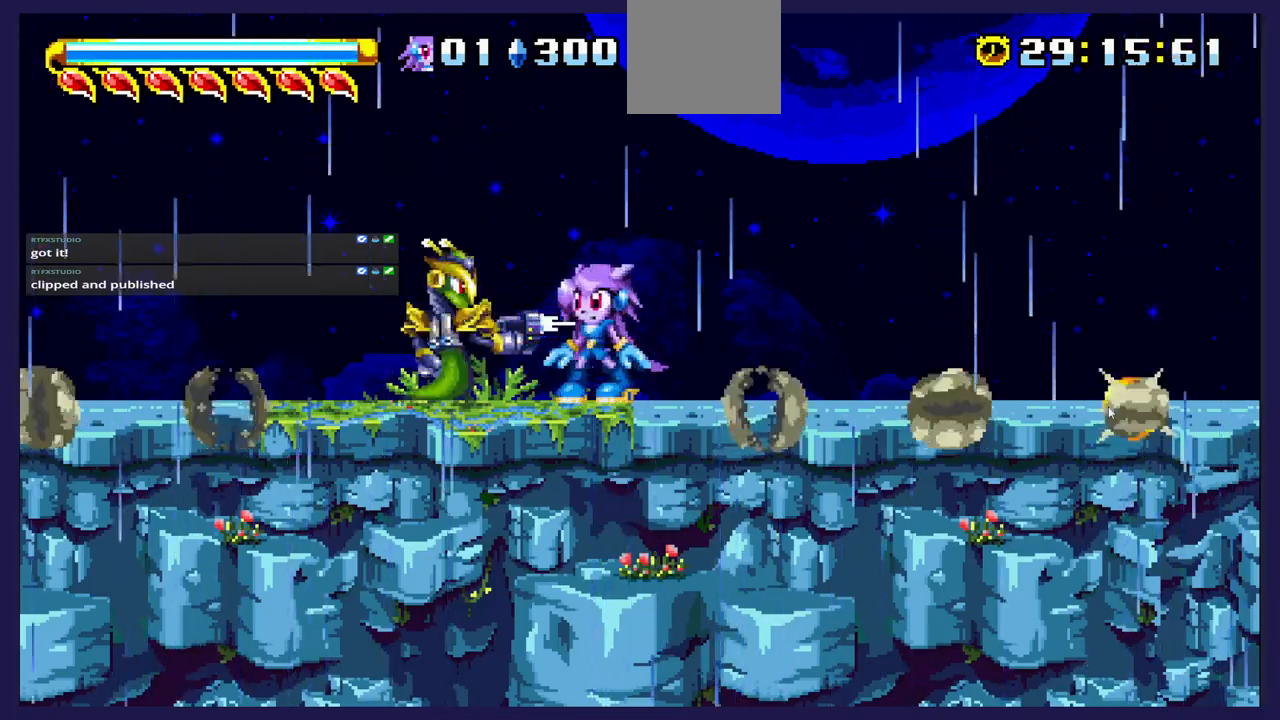
{"buttons": [], "left_stick": "center", "events": [[117, "B", "down"], [250, "B", "up"]]}
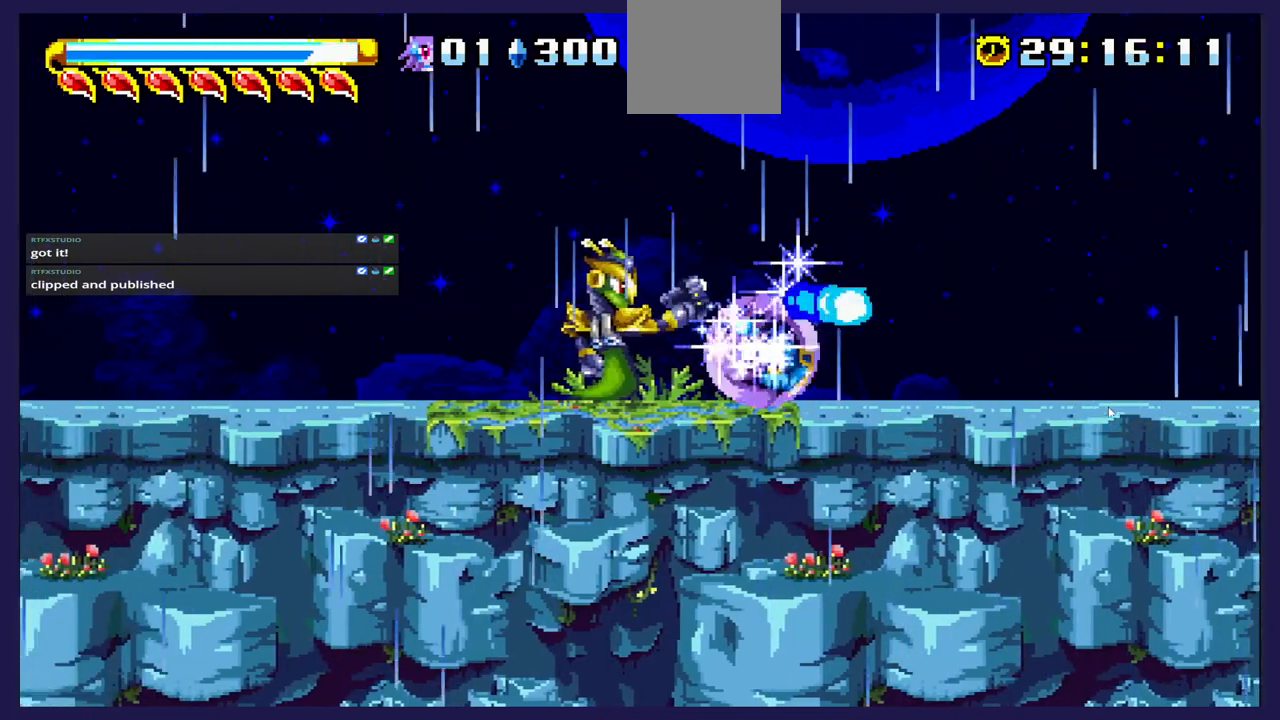
{"buttons": ["DPAD_LEFT"], "left_stick": "center", "events": [[17, "DPAD_RIGHT", "down"], [117, "DPAD_RIGHT", "up"], [333, "DPAD_LEFT", "down"]]}
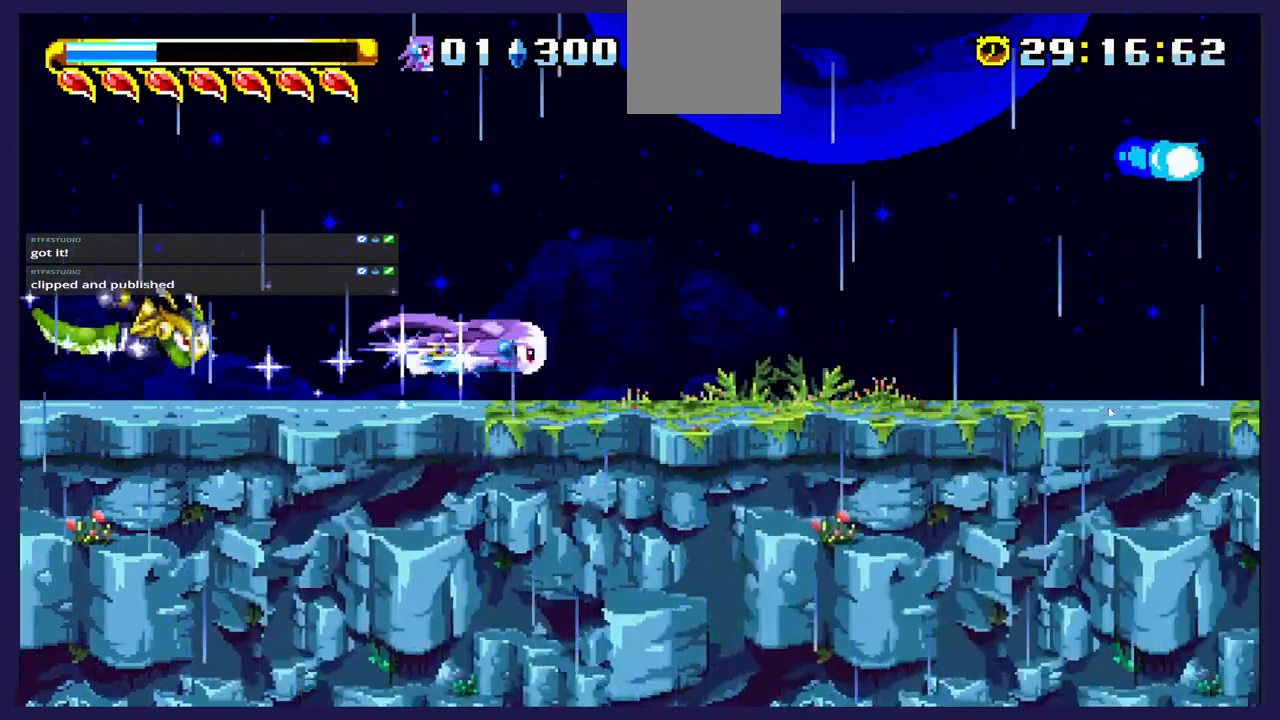
{"buttons": ["DPAD_LEFT"], "left_stick": "center", "events": [[283, "A", "down"], [433, "A", "up"]]}
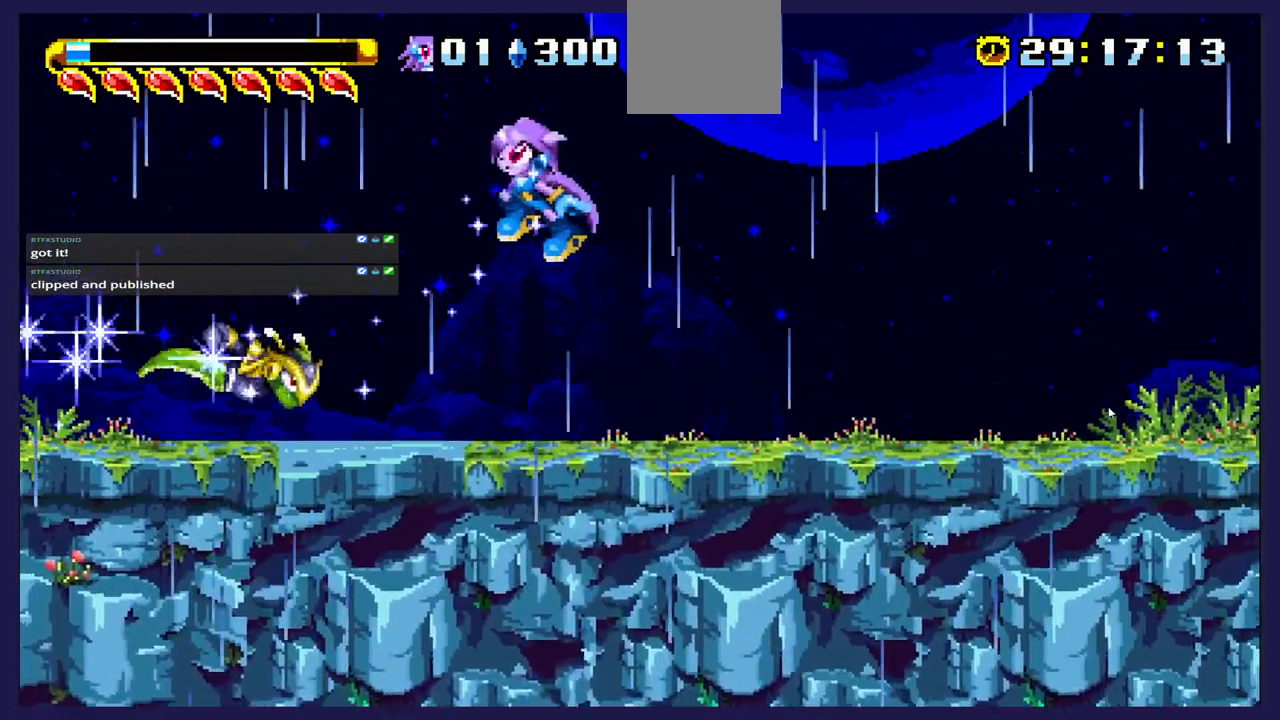
{"buttons": ["DPAD_RIGHT"], "left_stick": "center", "events": [[117, "DPAD_LEFT", "up"], [217, "DPAD_RIGHT", "down"], [350, "X", "down"], [500, "X", "up"]]}
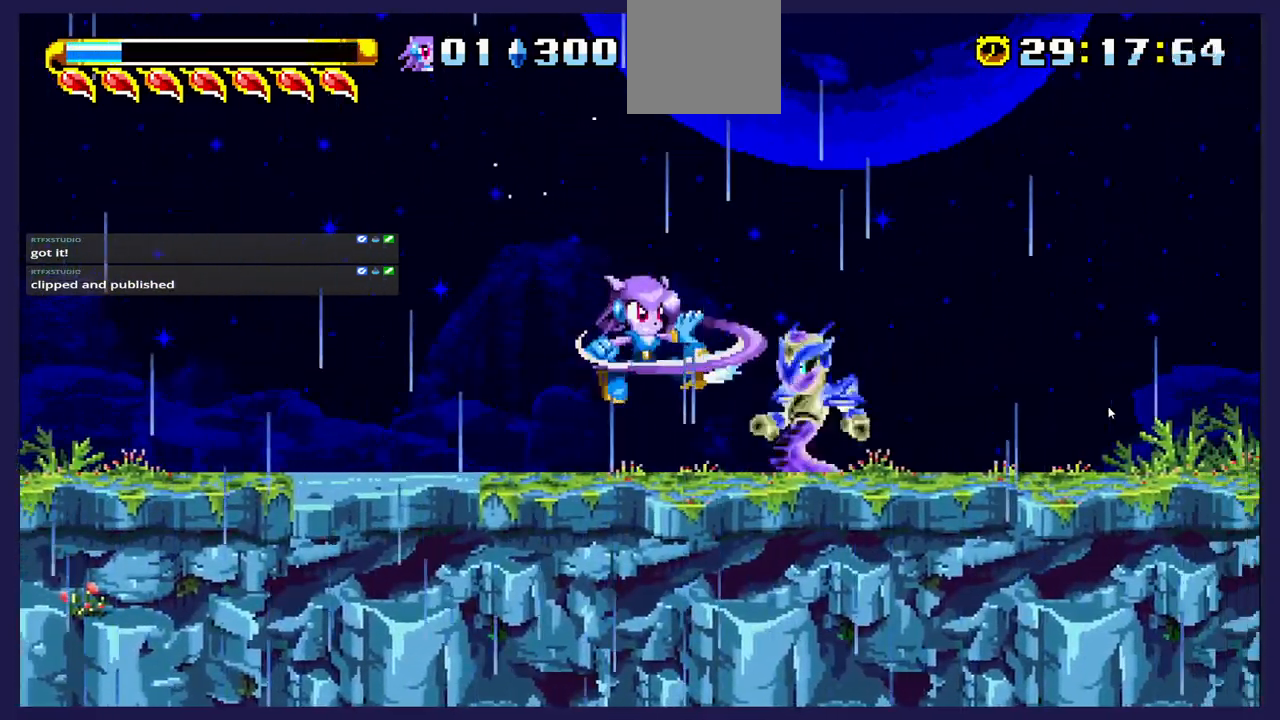
{"buttons": ["A"], "left_stick": "center", "events": [[83, "X", "down"], [117, "DPAD_RIGHT", "up"], [200, "X", "up"], [283, "X", "down"], [383, "X", "up"], [500, "A", "down"]]}
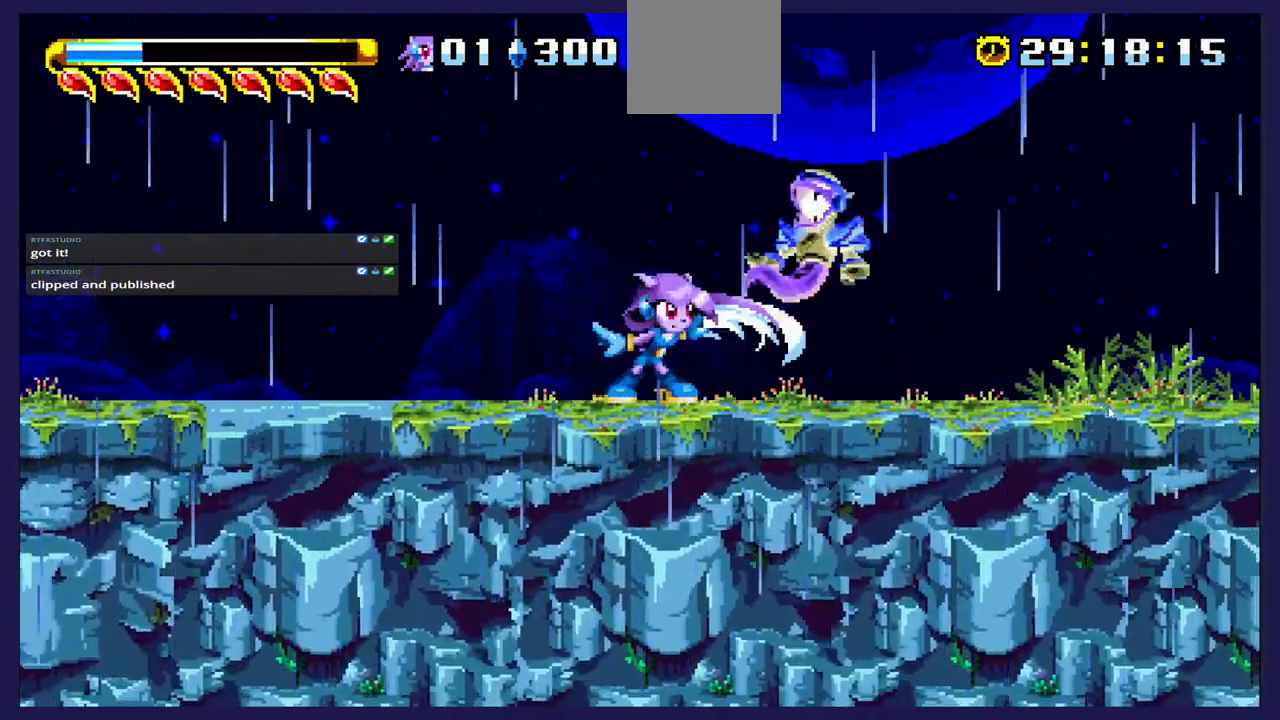
{"buttons": ["DPAD_RIGHT"], "left_stick": "center", "events": [[167, "DPAD_RIGHT", "down"], [183, "A", "up"]]}